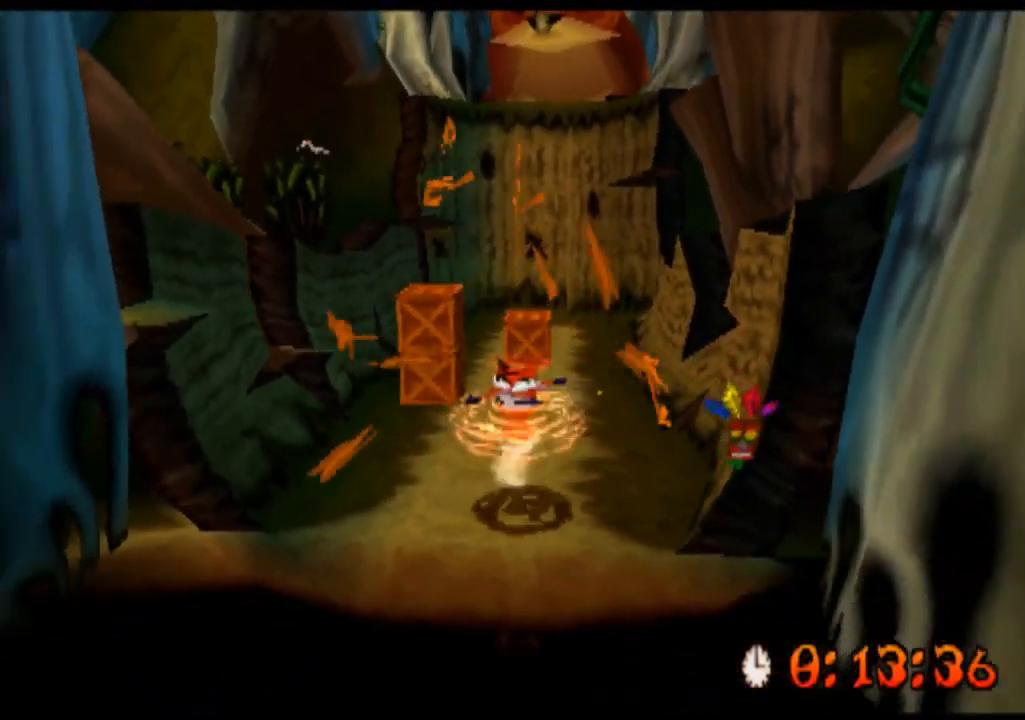
Gameplay with a controller (PlayStation layout); each line is a JSON object with the inputs held at the frame after it. "events" lists button and stick changes between this image and that frame as [ms after this image, input, new state], when the widget could be followed in between. Not read: L3 R3 right_stick.
{"buttons": ["R2"], "left_stick": "down", "events": []}
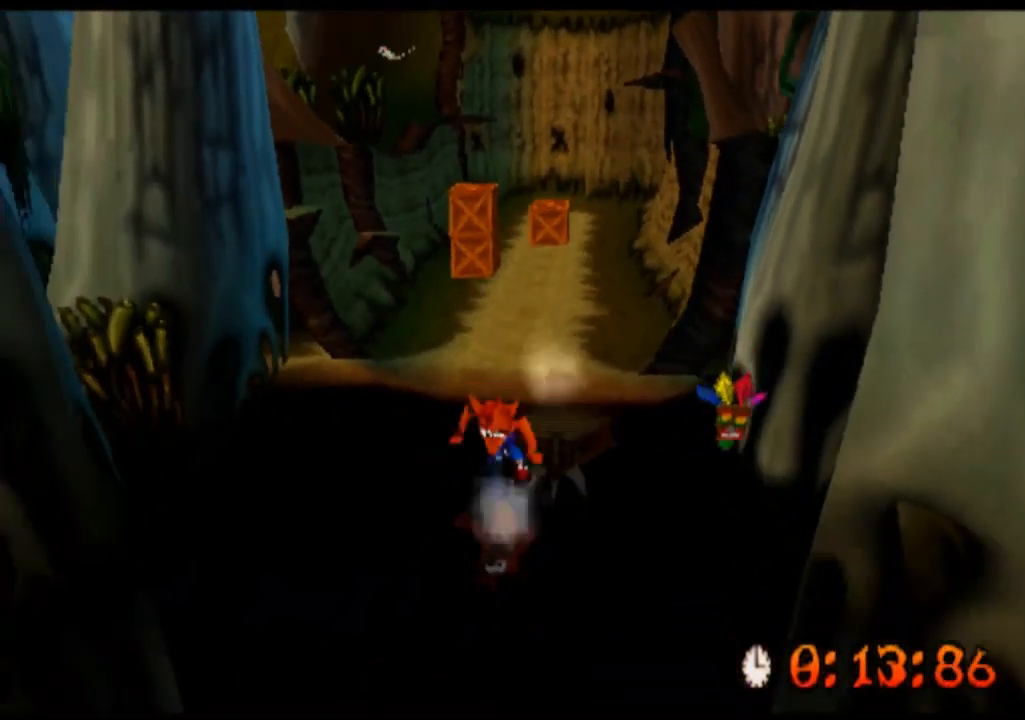
{"buttons": ["R2"], "left_stick": "down", "events": []}
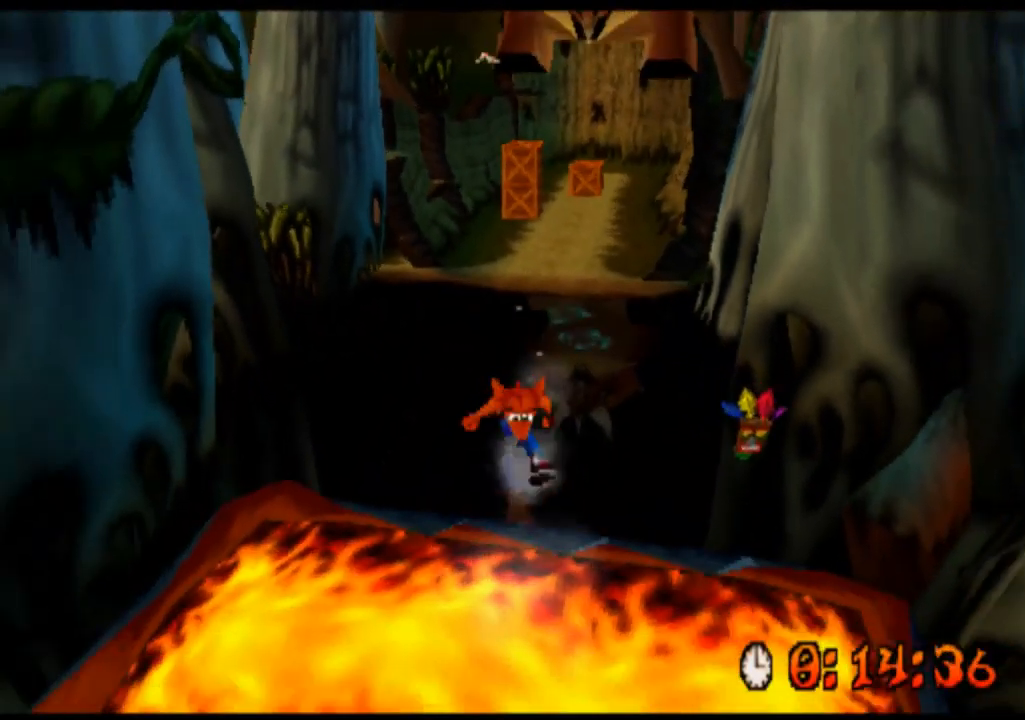
{"buttons": ["R2"], "left_stick": "down", "events": [[200, "CROSS", "down"], [400, "CROSS", "up"], [434, "CROSS", "down"], [467, "CROSS", "up"]]}
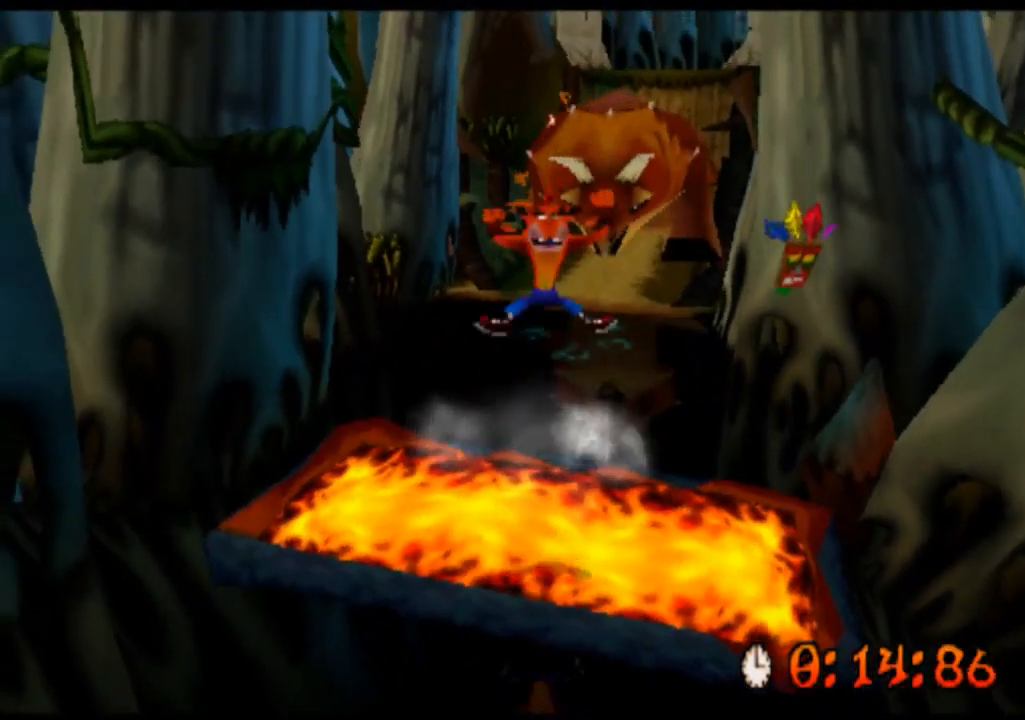
{"buttons": ["R2"], "left_stick": "down", "events": []}
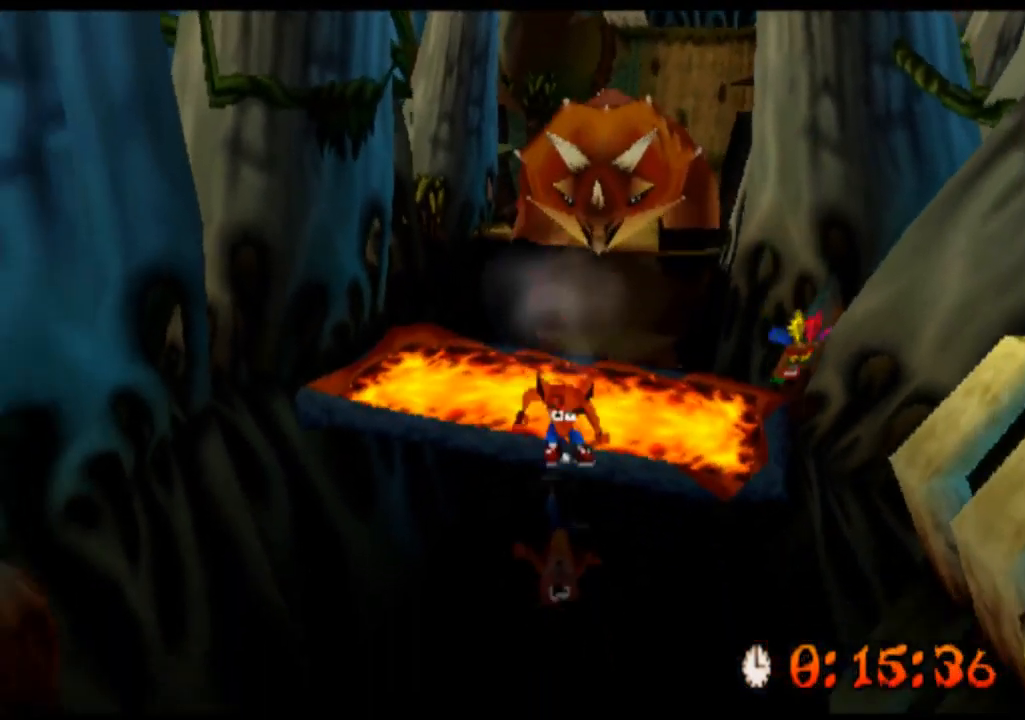
{"buttons": ["R2"], "left_stick": "down", "events": []}
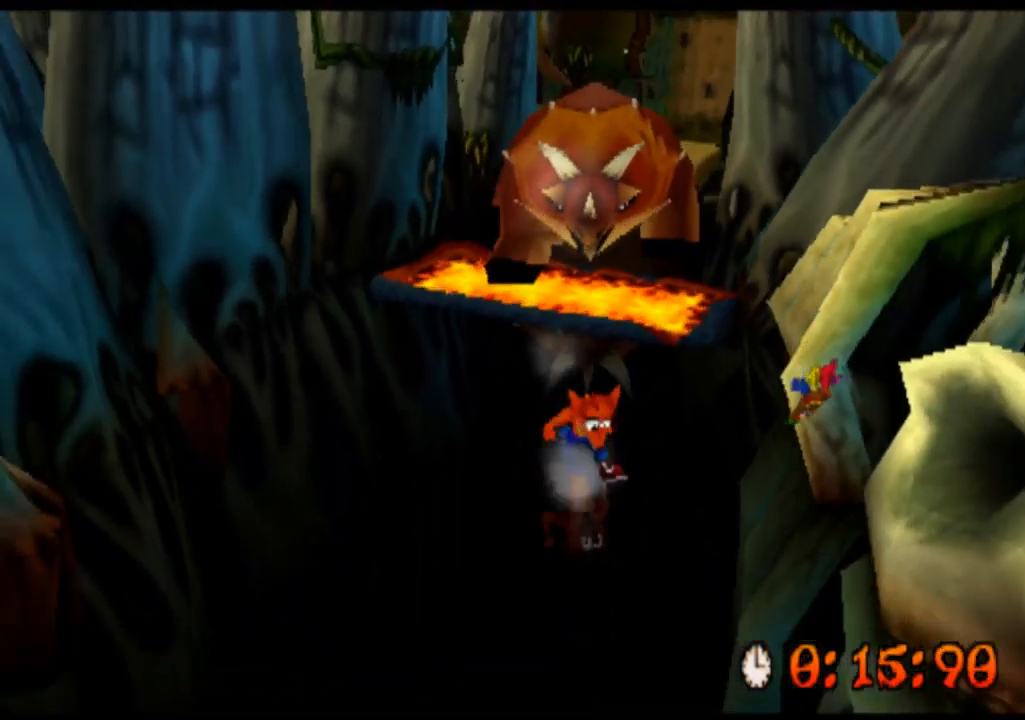
{"buttons": ["R2"], "left_stick": "down-left", "events": [[100, "left_stick", "down-left"], [234, "left_stick", "down"], [467, "left_stick", "down-left"]]}
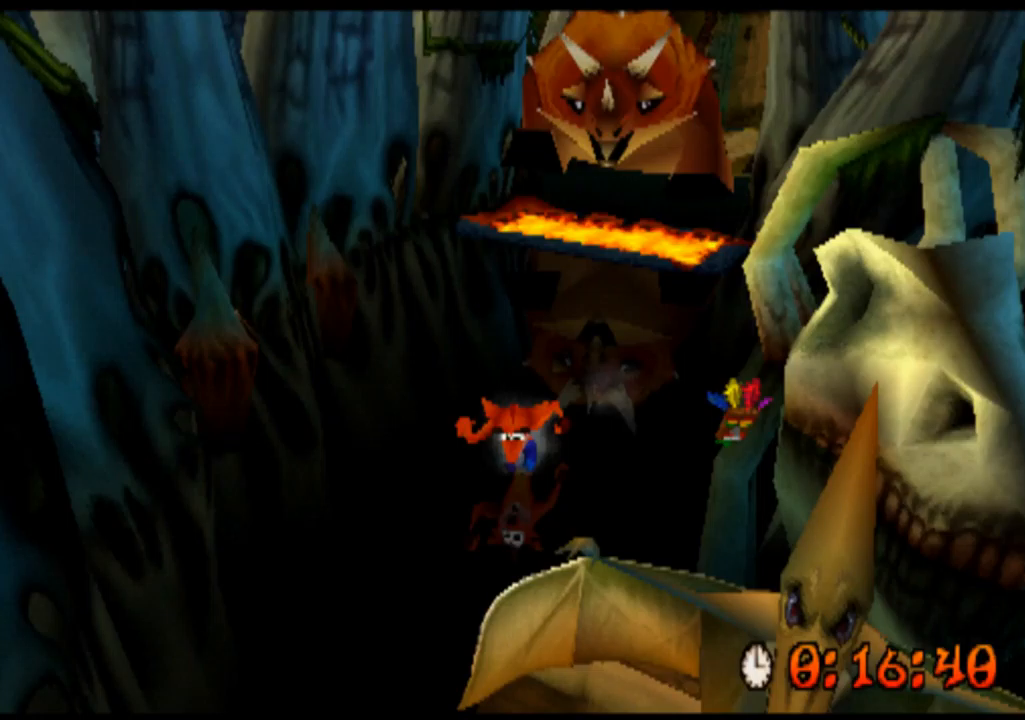
{"buttons": ["R2"], "left_stick": "down", "events": [[167, "left_stick", "down"]]}
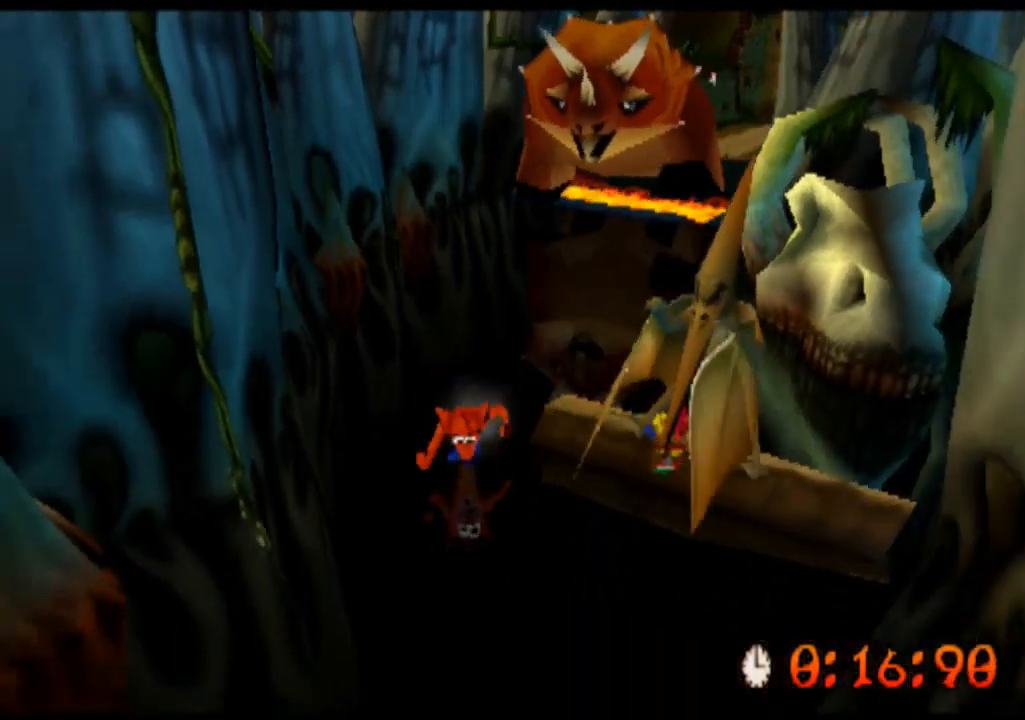
{"buttons": ["R2"], "left_stick": "down-right", "events": [[400, "left_stick", "down-right"]]}
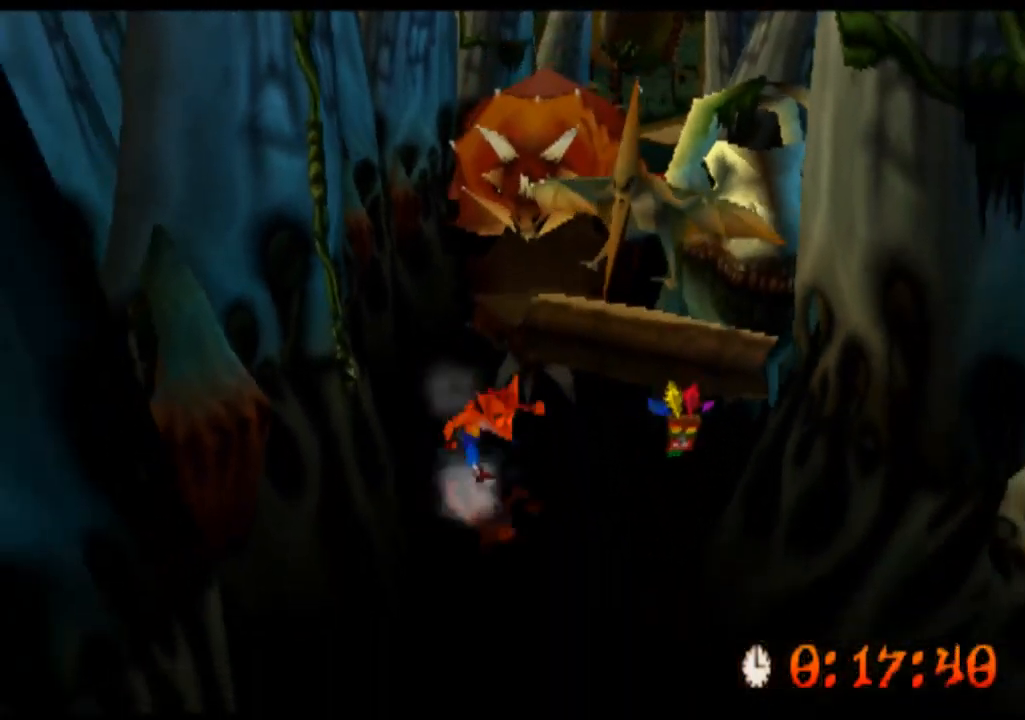
{"buttons": ["R2"], "left_stick": "down-right", "events": []}
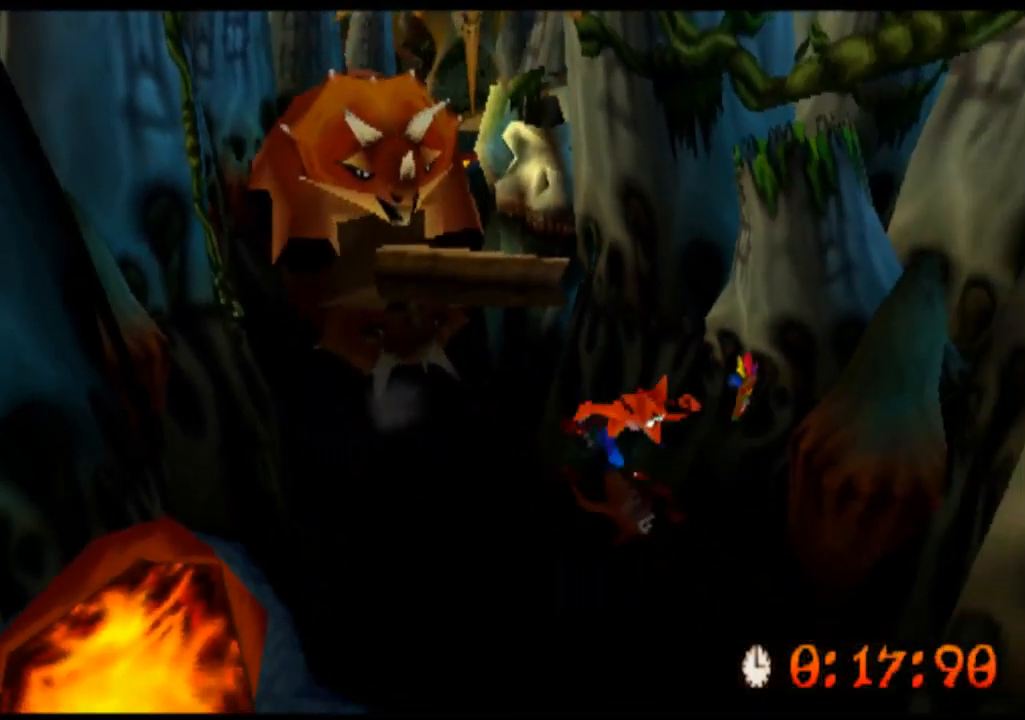
{"buttons": ["R2"], "left_stick": "down", "events": [[33, "left_stick", "down"]]}
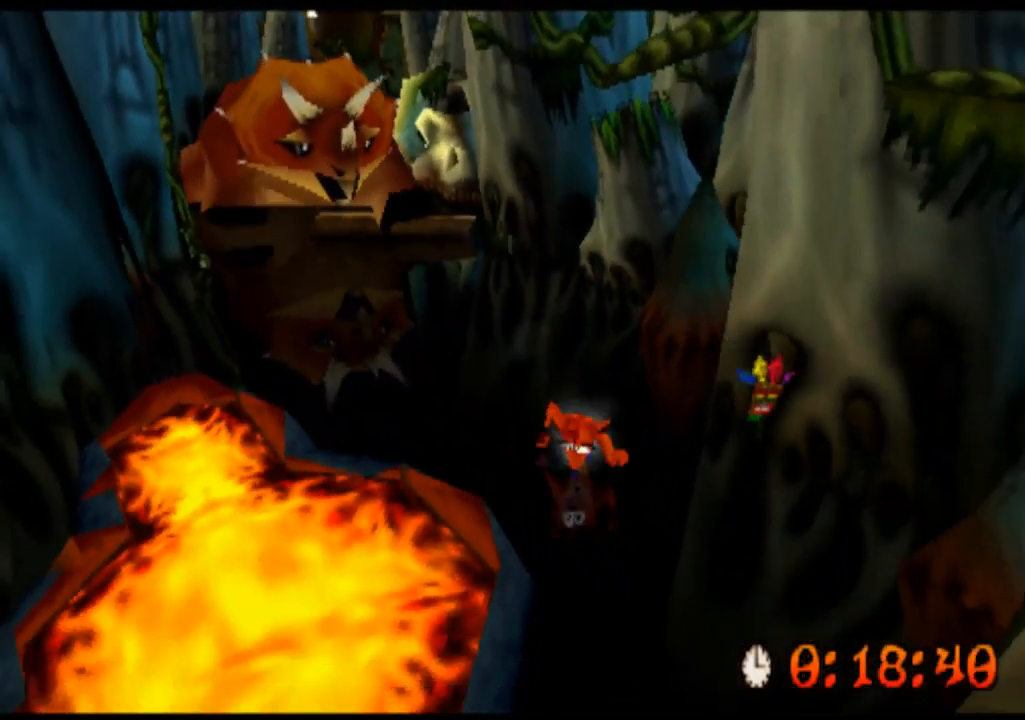
{"buttons": ["R2"], "left_stick": "down", "events": []}
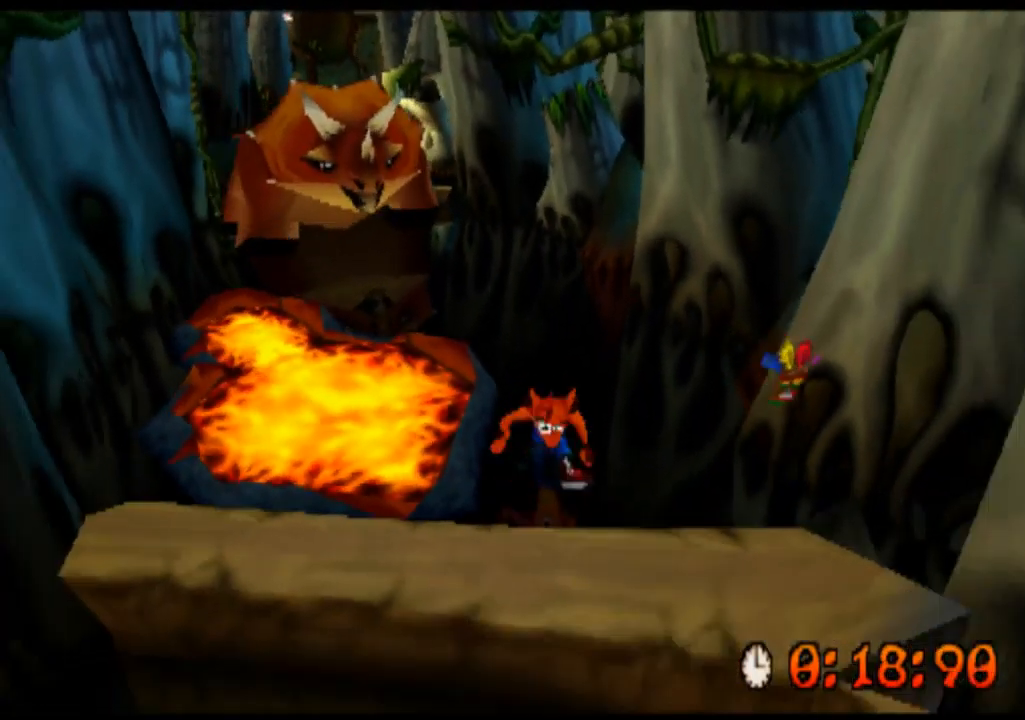
{"buttons": ["R2"], "left_stick": "down", "events": [[333, "CROSS", "down"], [367, "CROSS", "up"], [400, "CROSS", "down"], [433, "CROSS", "up"]]}
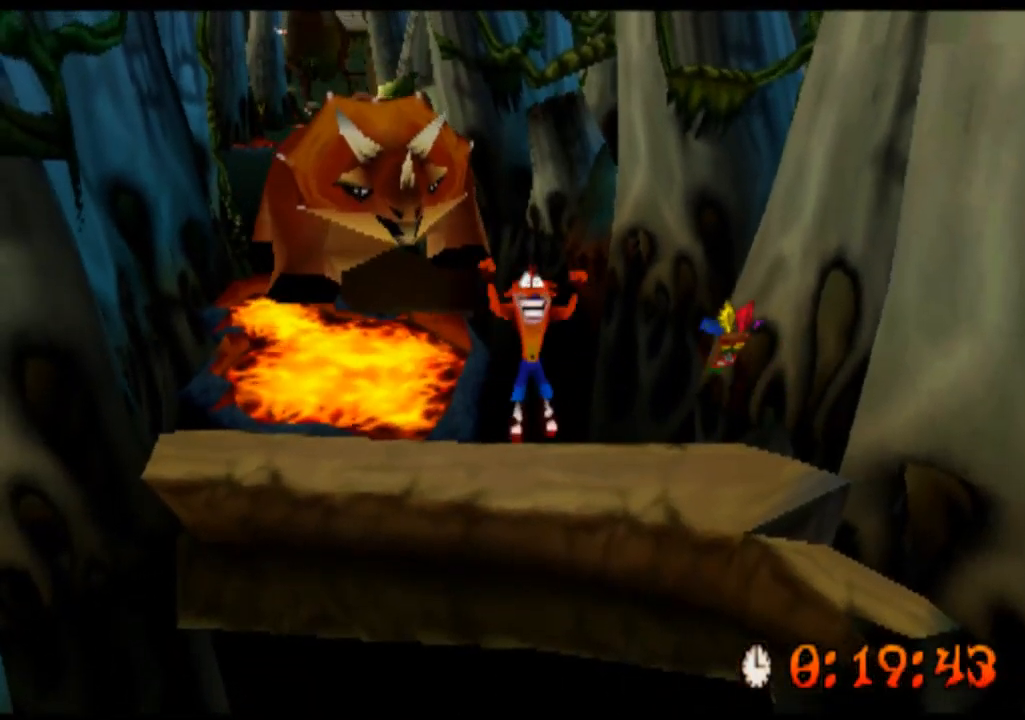
{"buttons": ["R2"], "left_stick": "down", "events": []}
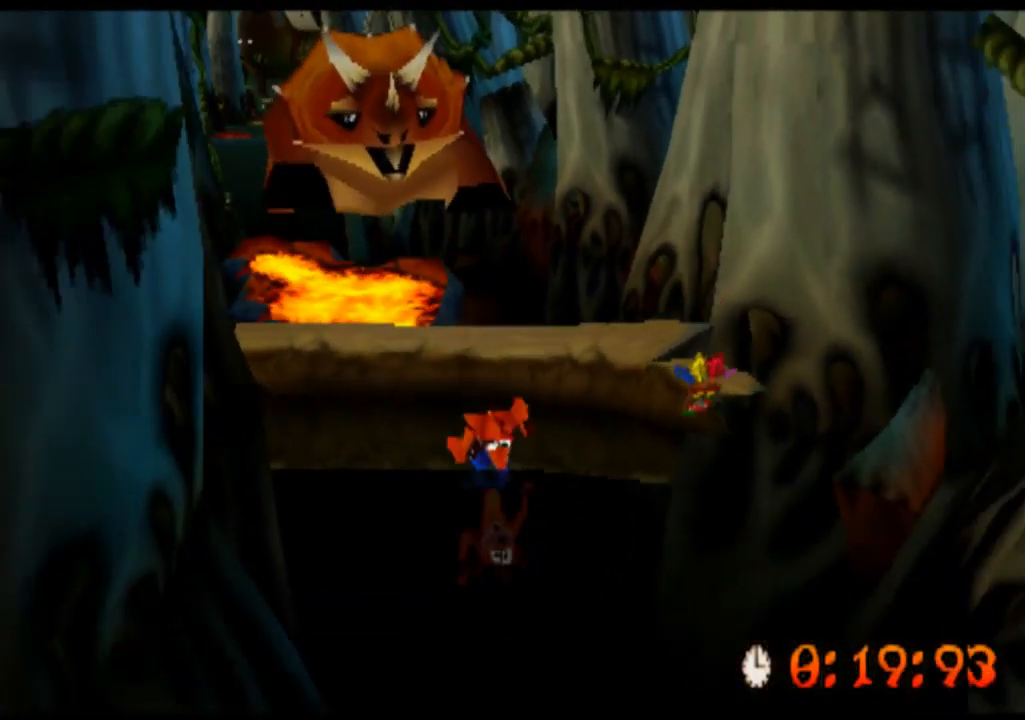
{"buttons": ["R2"], "left_stick": "down", "events": []}
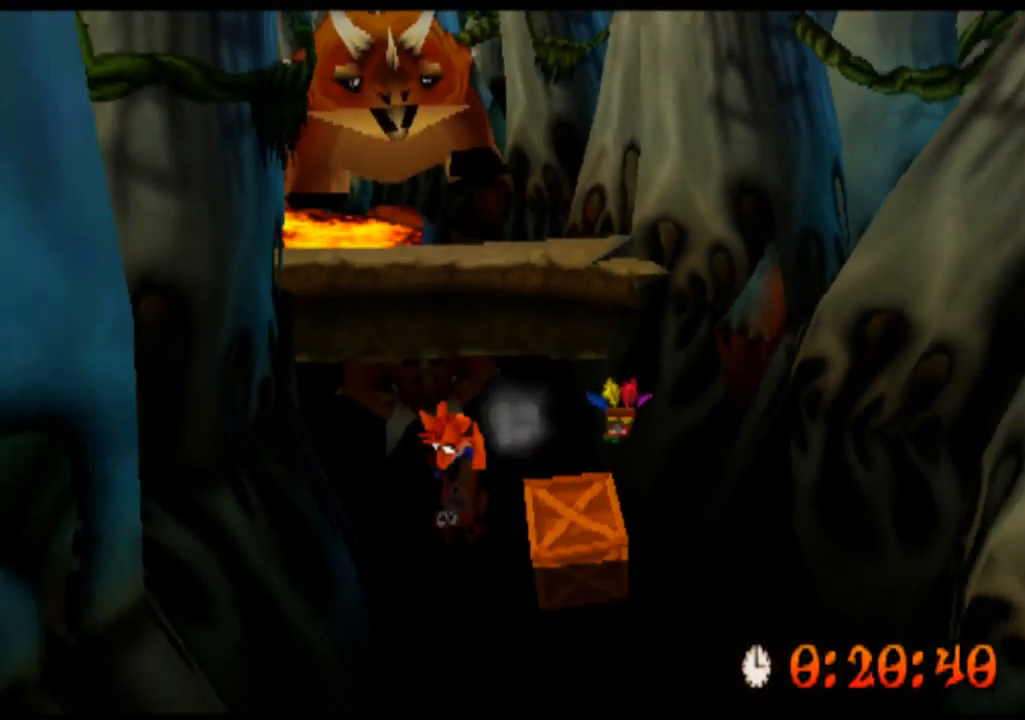
{"buttons": ["R2"], "left_stick": "down", "events": []}
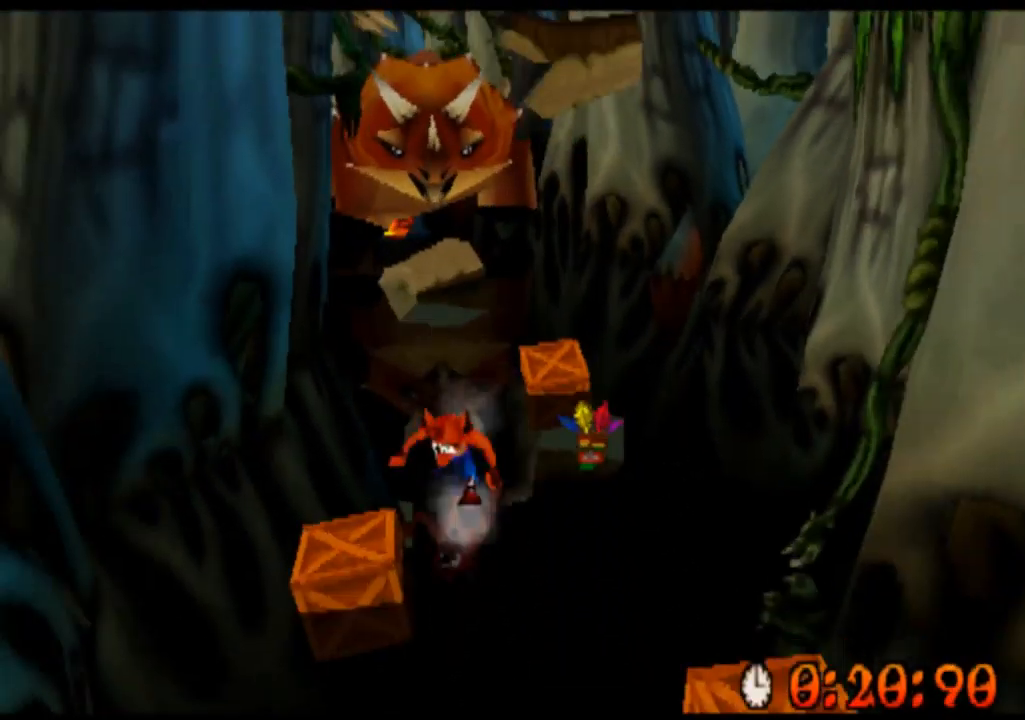
{"buttons": ["R2"], "left_stick": "down", "events": [[233, "left_stick", "down-right"], [433, "left_stick", "down"]]}
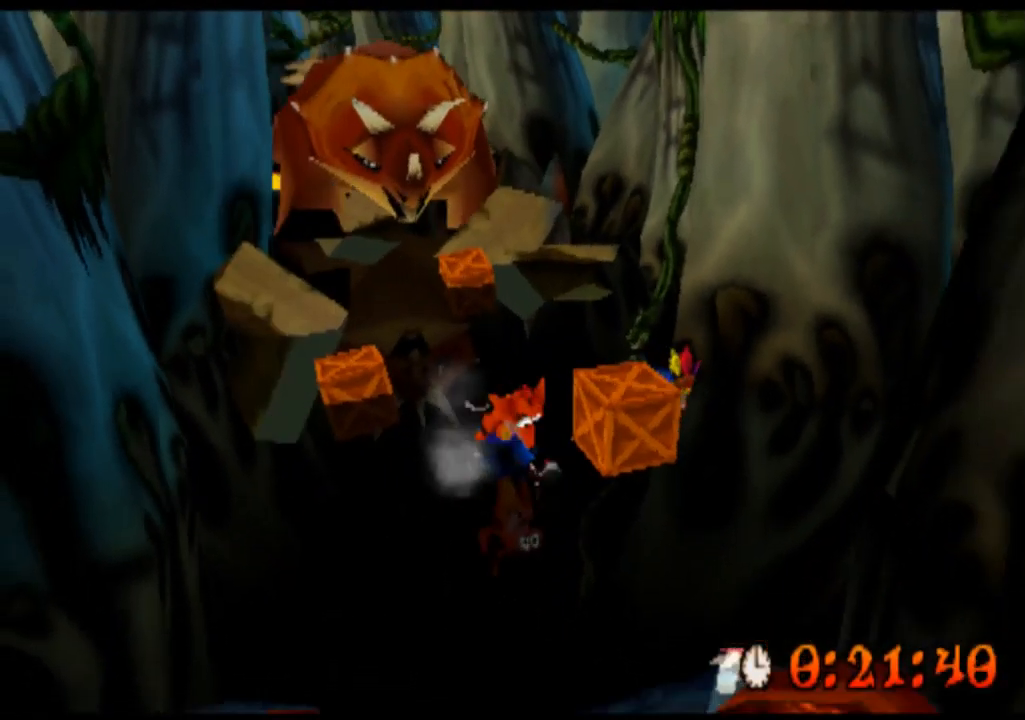
{"buttons": ["CROSS", "R2"], "left_stick": "down", "events": [[533, "CROSS", "down"]]}
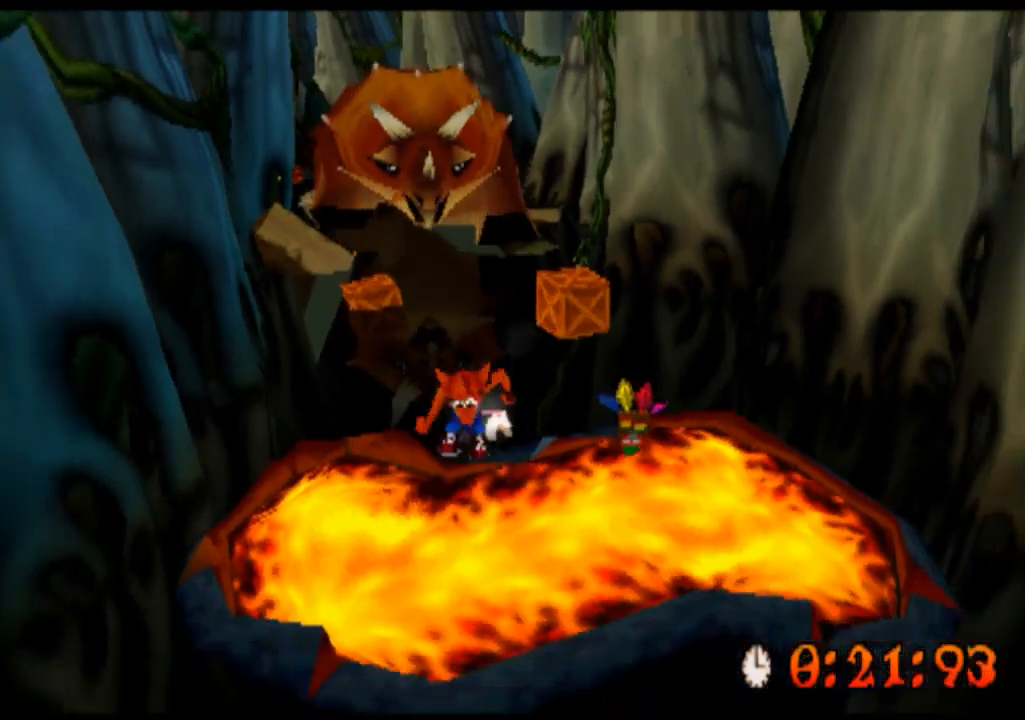
{"buttons": ["R2"], "left_stick": "down-right", "events": [[33, "CROSS", "up"], [67, "CROSS", "down"], [100, "CROSS", "up"], [367, "left_stick", "down-right"]]}
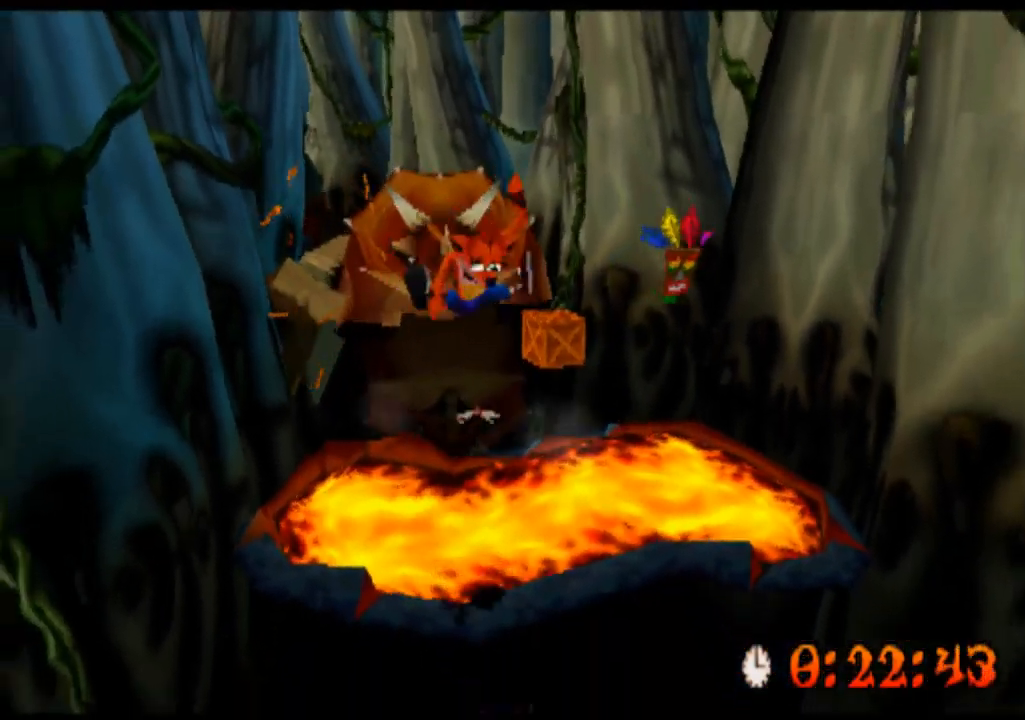
{"buttons": ["R2"], "left_stick": "down", "events": [[267, "left_stick", "down"]]}
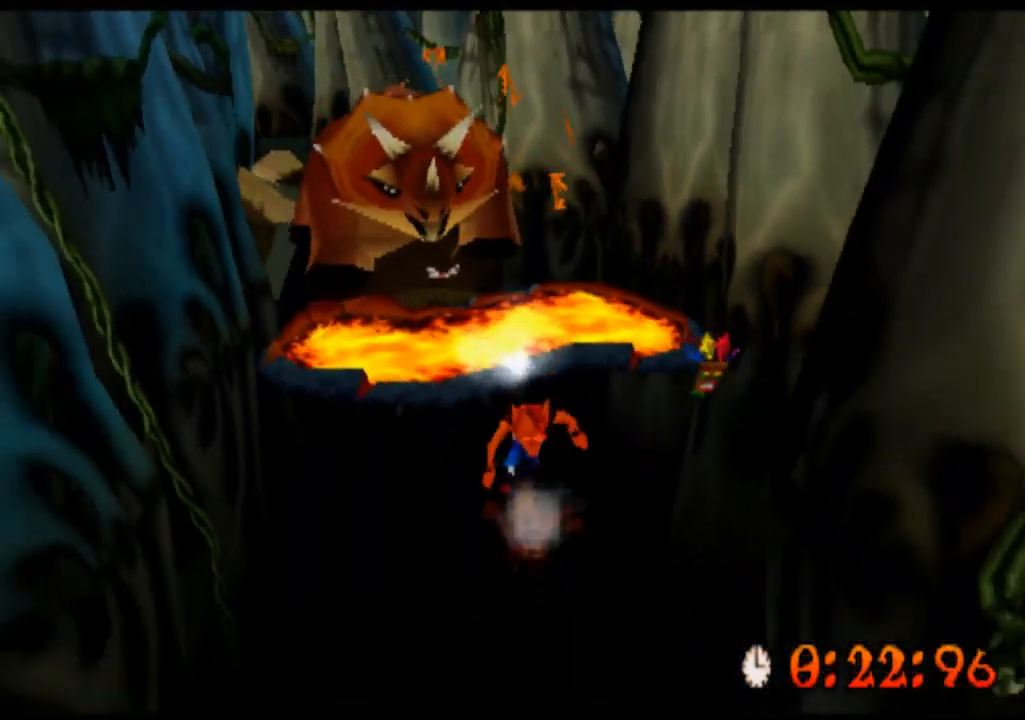
{"buttons": ["R2"], "left_stick": "down", "events": []}
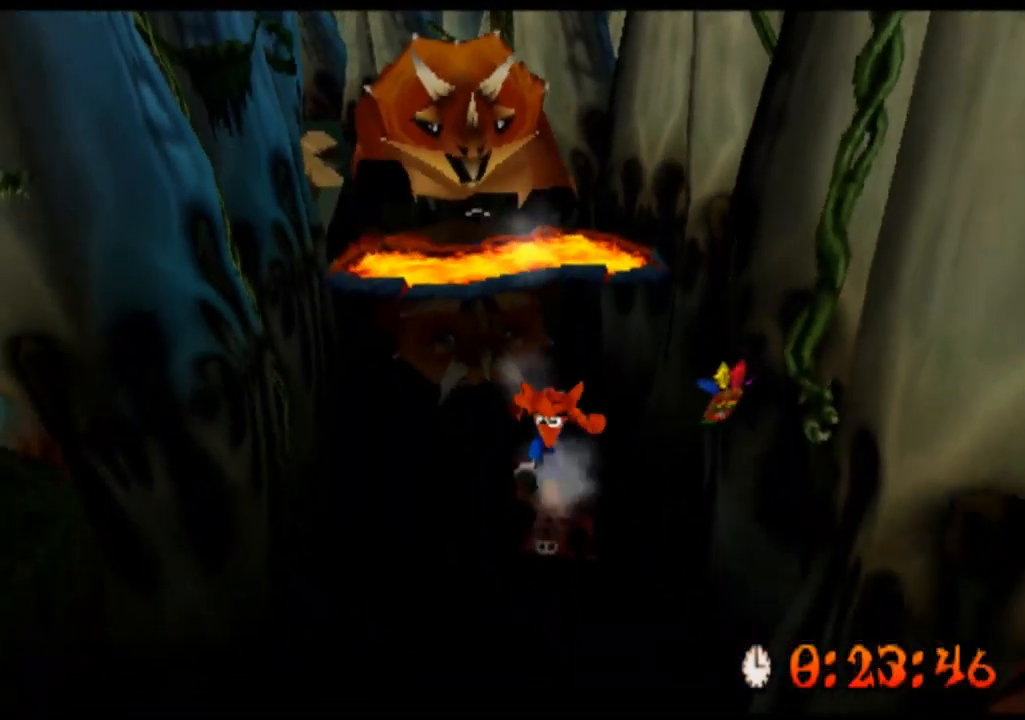
{"buttons": ["R2"], "left_stick": "down", "events": []}
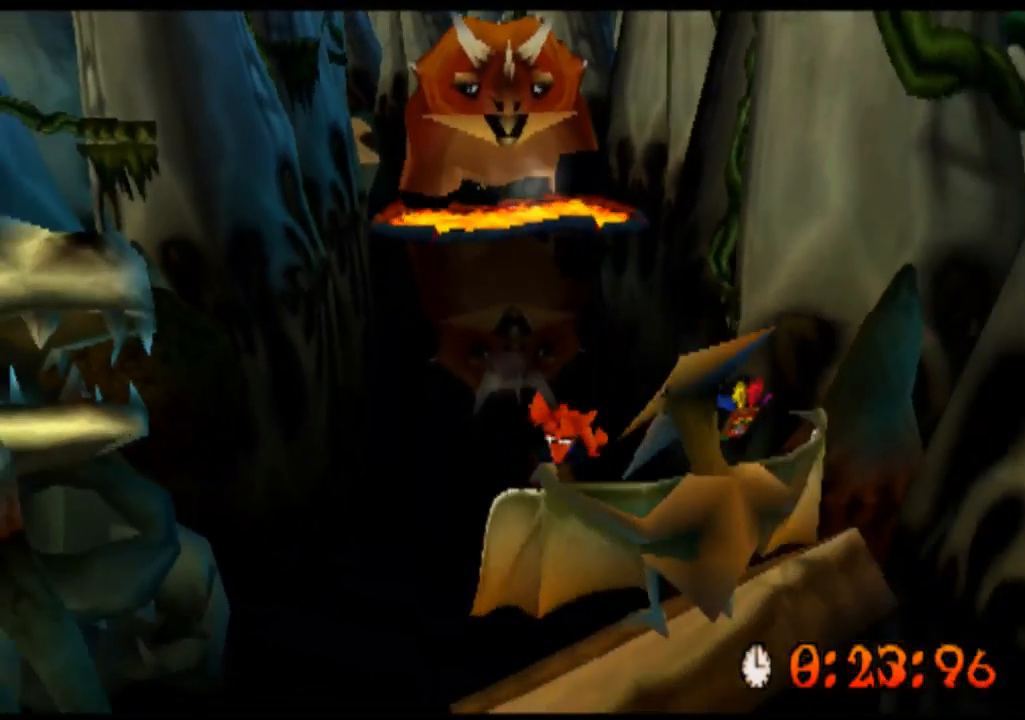
{"buttons": ["CROSS", "R2"], "left_stick": "down", "events": [[67, "CROSS", "down"], [133, "CROSS", "up"], [167, "CROSS", "down"], [233, "SQUARE", "down"], [267, "CROSS", "up"], [300, "CROSS", "down"], [333, "CROSS", "up"], [367, "CROSS", "down"], [400, "CROSS", "up"], [433, "CROSS", "down"], [433, "SQUARE", "up"]]}
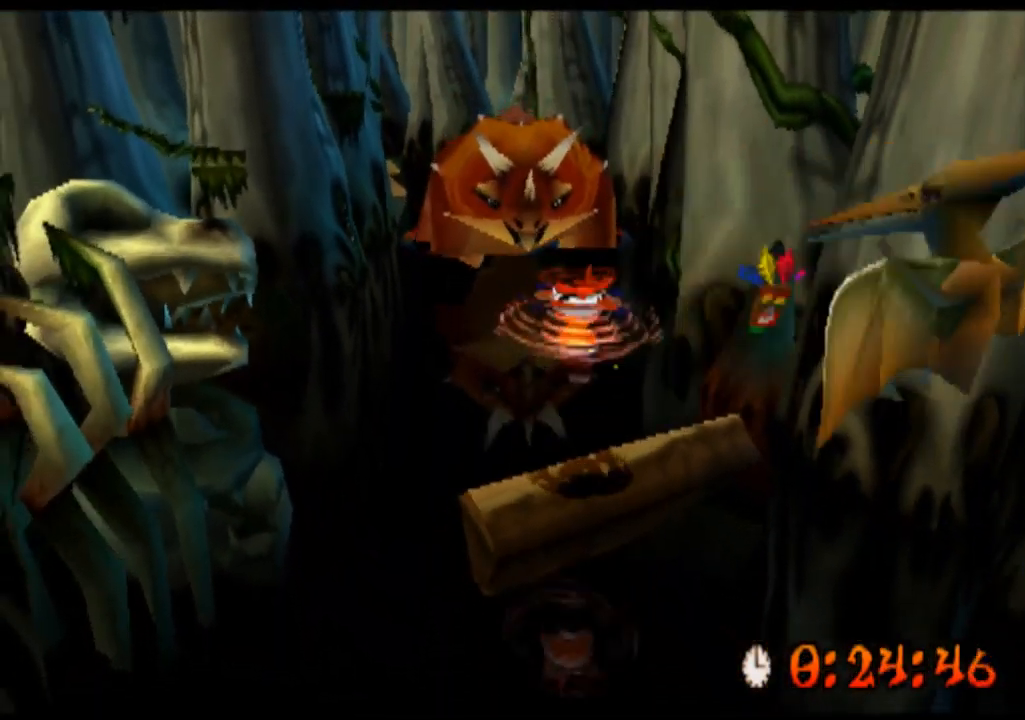
{"buttons": ["R2"], "left_stick": "down", "events": [[33, "CROSS", "up"]]}
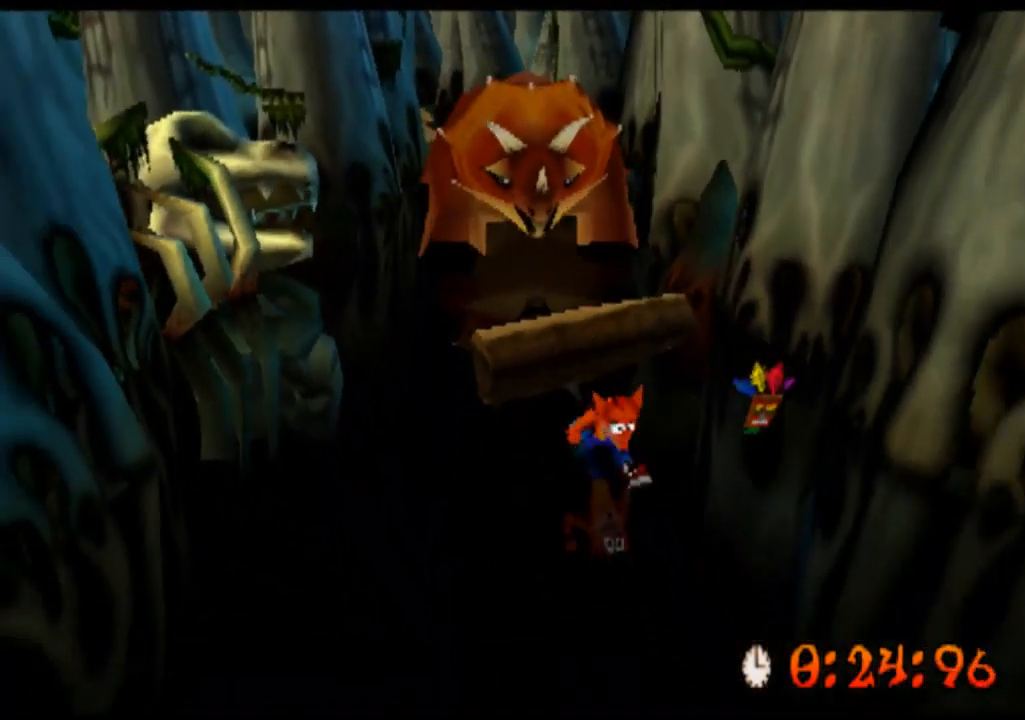
{"buttons": ["R2"], "left_stick": "down", "events": []}
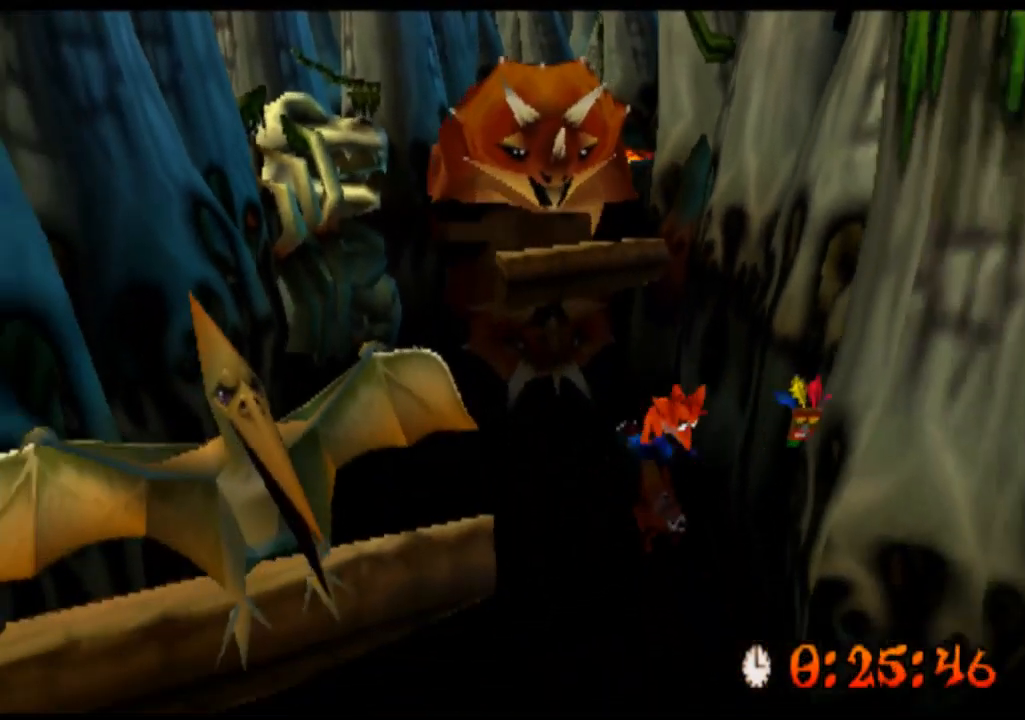
{"buttons": ["R2"], "left_stick": "down", "events": [[67, "left_stick", "down-left"], [233, "left_stick", "down"]]}
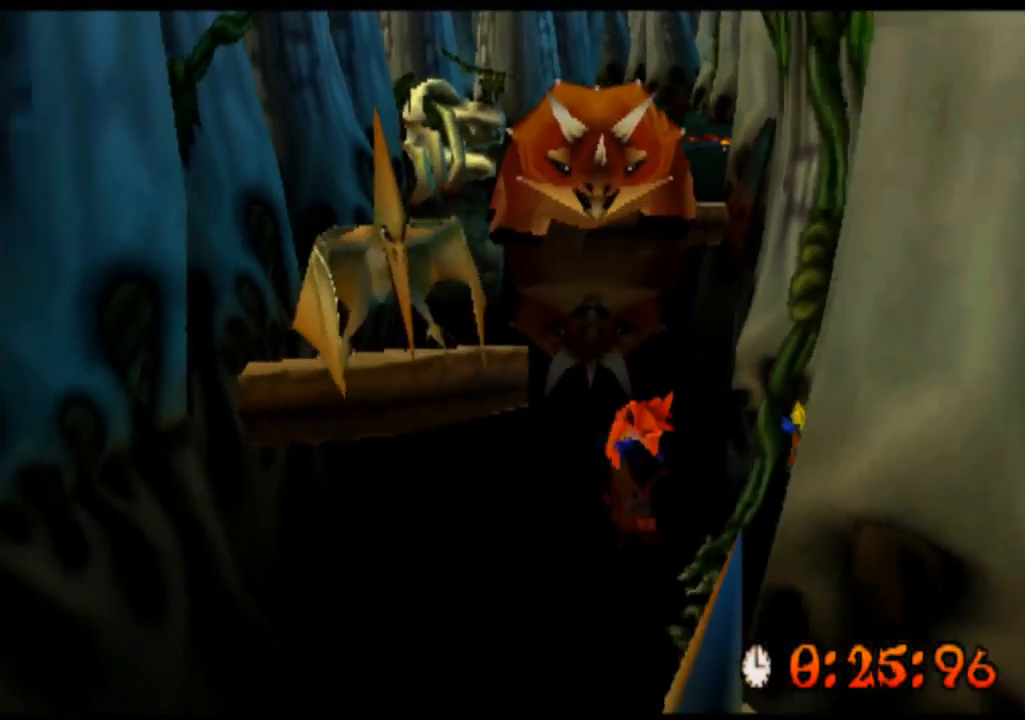
{"buttons": ["R2"], "left_stick": "down-left", "events": [[233, "left_stick", "down-left"]]}
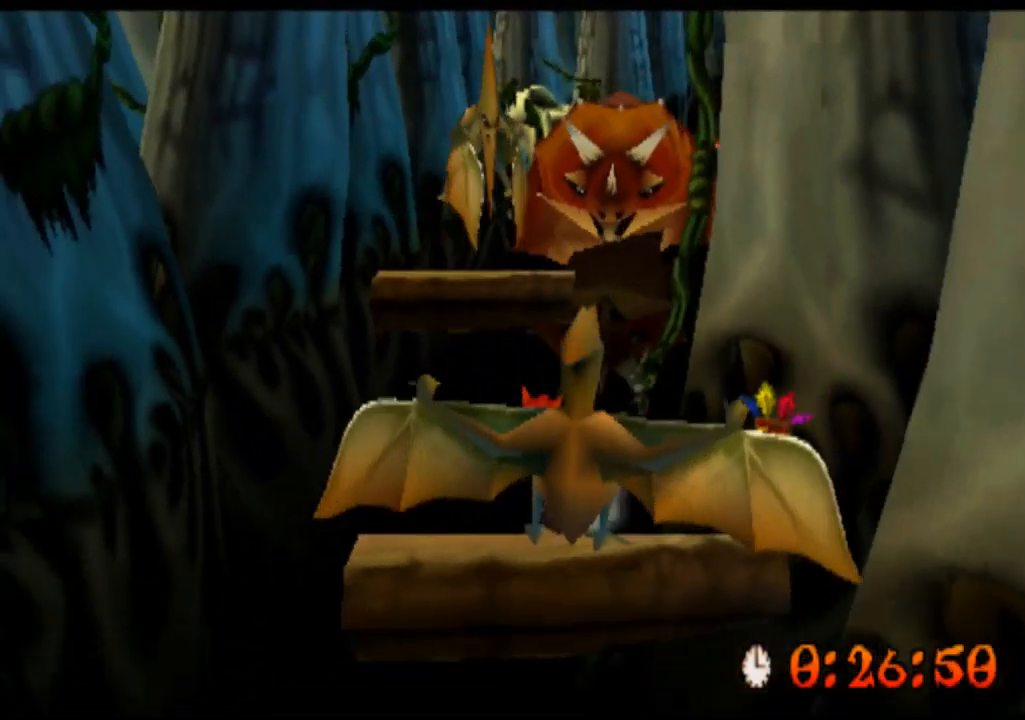
{"buttons": ["CROSS", "R2"], "left_stick": "down", "events": [[33, "CROSS", "down"], [67, "left_stick", "down"], [100, "CROSS", "up"], [167, "CROSS", "down"], [233, "SQUARE", "down"], [267, "CROSS", "up"], [300, "CROSS", "down"], [333, "CROSS", "up"], [367, "SQUARE", "up"], [433, "CROSS", "down"], [467, "CROSS", "up"], [500, "CROSS", "down"]]}
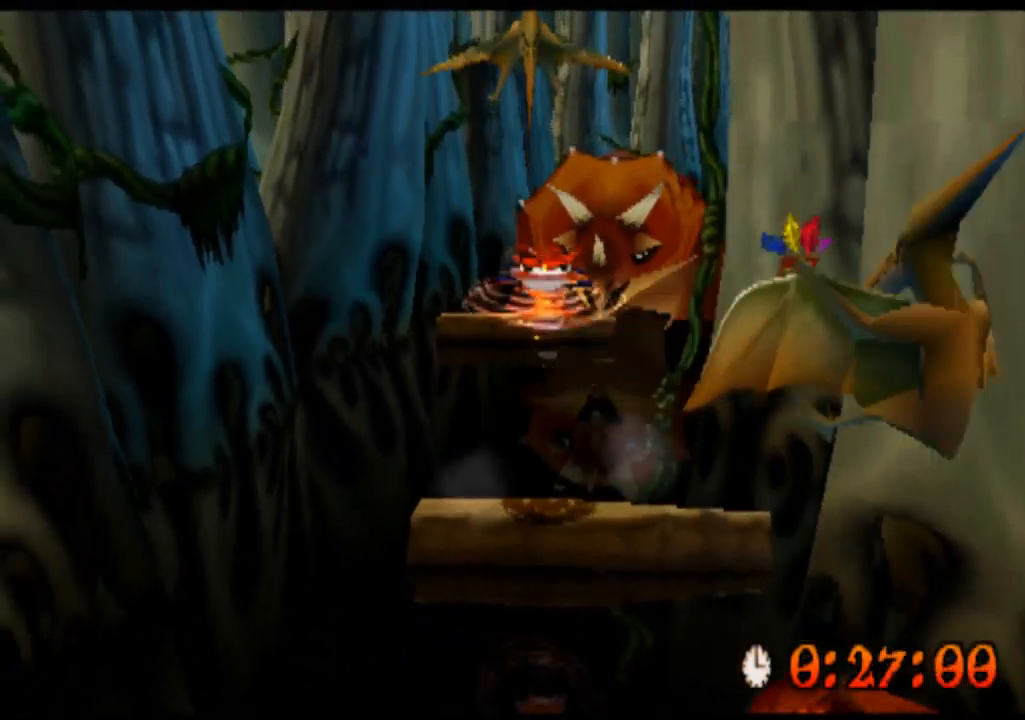
{"buttons": ["R2"], "left_stick": "down", "events": [[33, "CROSS", "up"], [67, "CROSS", "down"], [100, "CROSS", "up"]]}
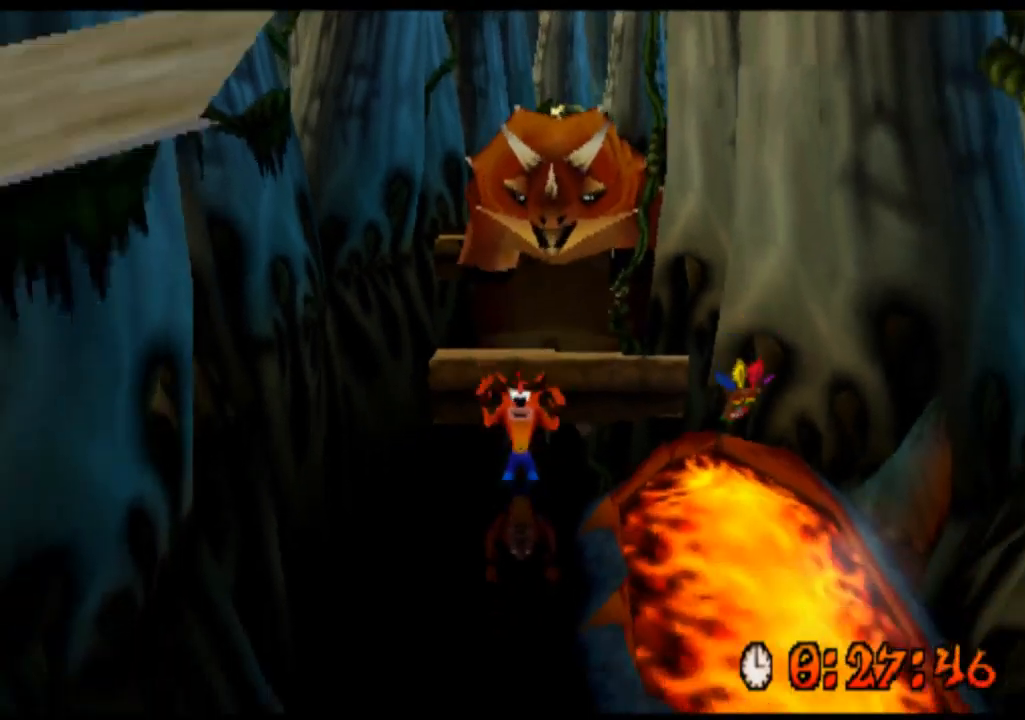
{"buttons": ["R2"], "left_stick": "down", "events": []}
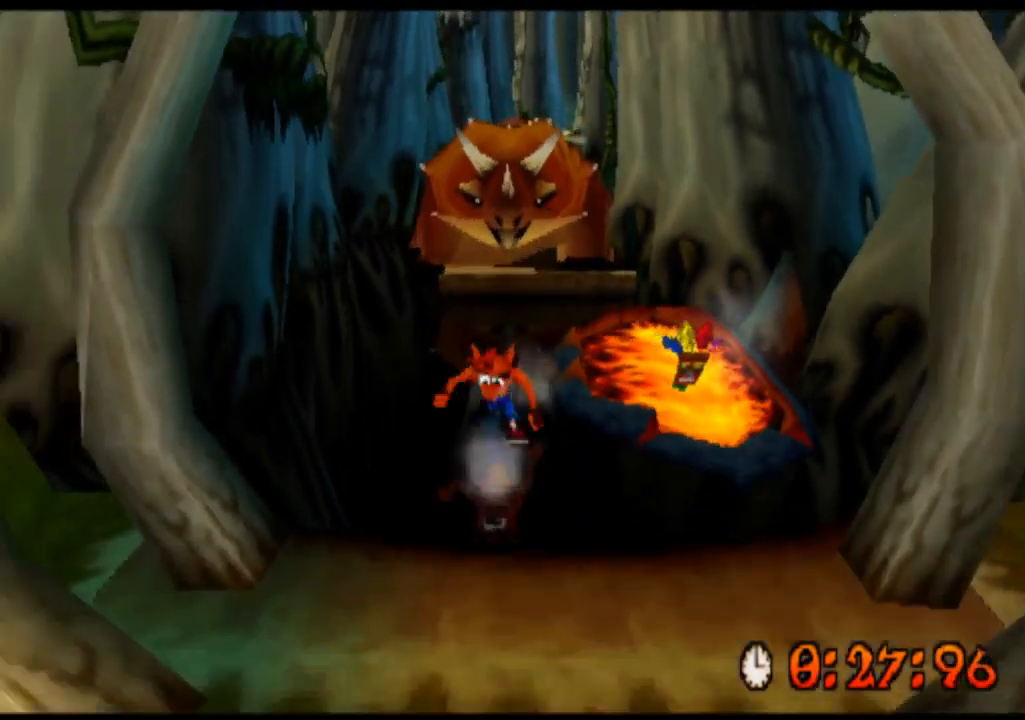
{"buttons": ["R2"], "left_stick": "down", "events": [[200, "left_stick", "down-right"], [400, "left_stick", "down"]]}
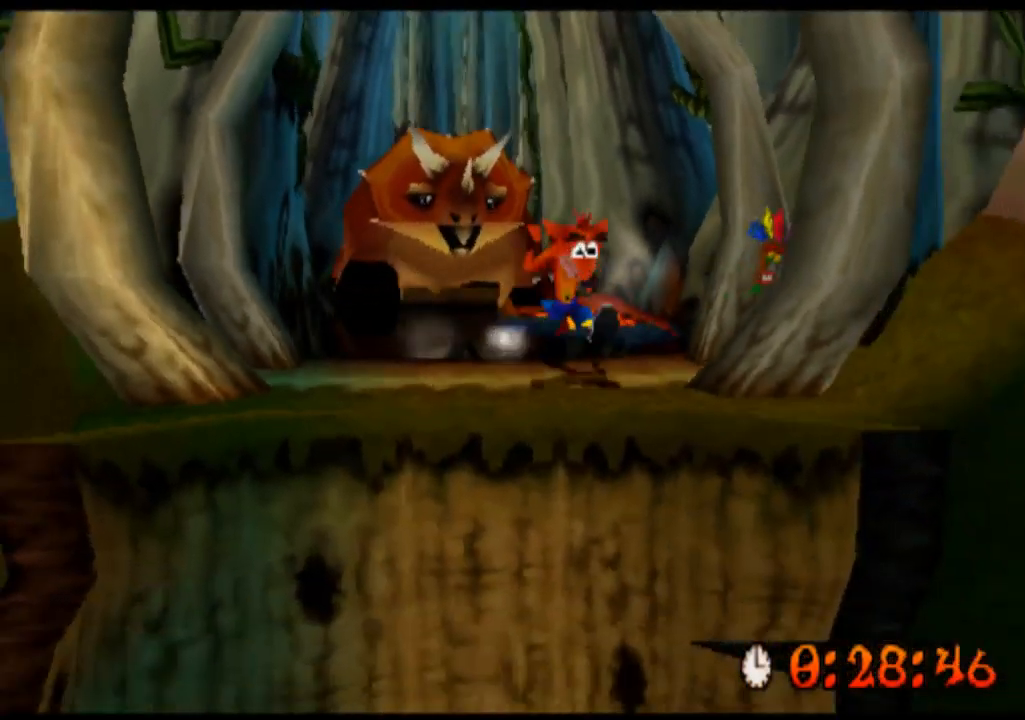
{"buttons": ["R2"], "left_stick": "down", "events": []}